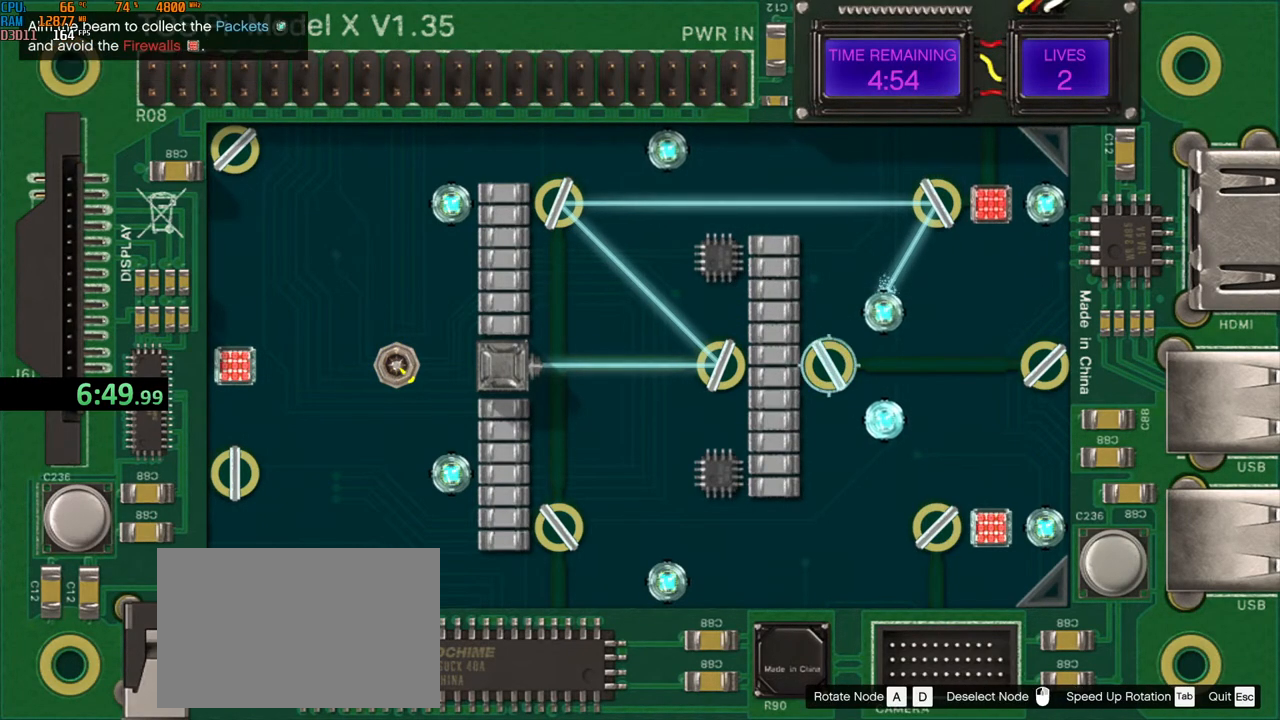
Gameplay with keyboard and mouse; each line is a JSON object with the keys and mouse buttons held at the frame after it. "events" lists presses ("down") and releases ("up") of "1", "2", "3", "4", "5", "a", "alt", "b", "c", "ctrl", "d", "e", "f", "g", "q", "r", "s", "shift", "space", "t", "tab", "v", "w", "x", "z", "mouse_left", "mouse_wheel", "mouse_right", "mouse_mb4" and "mouse_mb5" between this image and that frame as [ms after this image, input, new state], when the widget could be followed in between. "mouse_left", "mouse_wheel", "mouse_right", "mouse_mb4", "mouse_mb5" = the "left", "wheel", "right", "mb4", "mb5" buttons of the "mouse" list. No other keys are recorded. "wheel" means that the mouse wheel is clicked or scrolled. Not read: mouse_move.
{"keys": ["tab"], "mouse": [], "events": []}
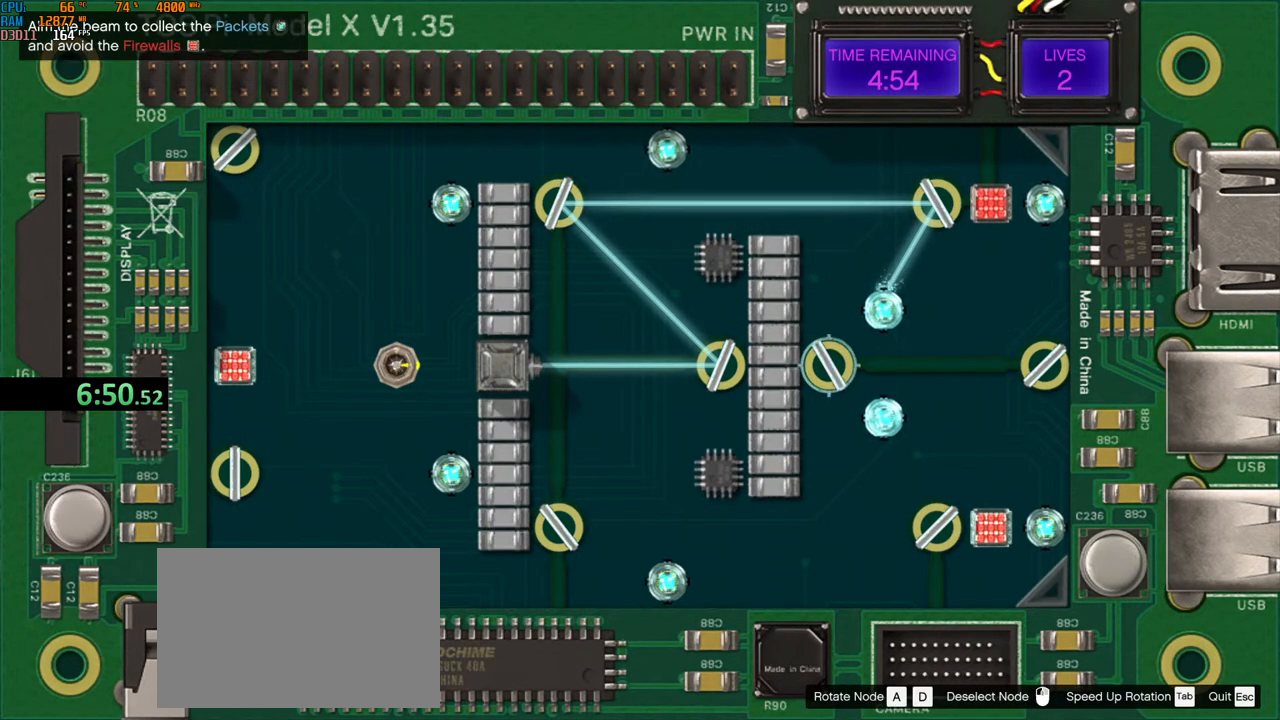
{"keys": ["tab"], "mouse": [], "events": []}
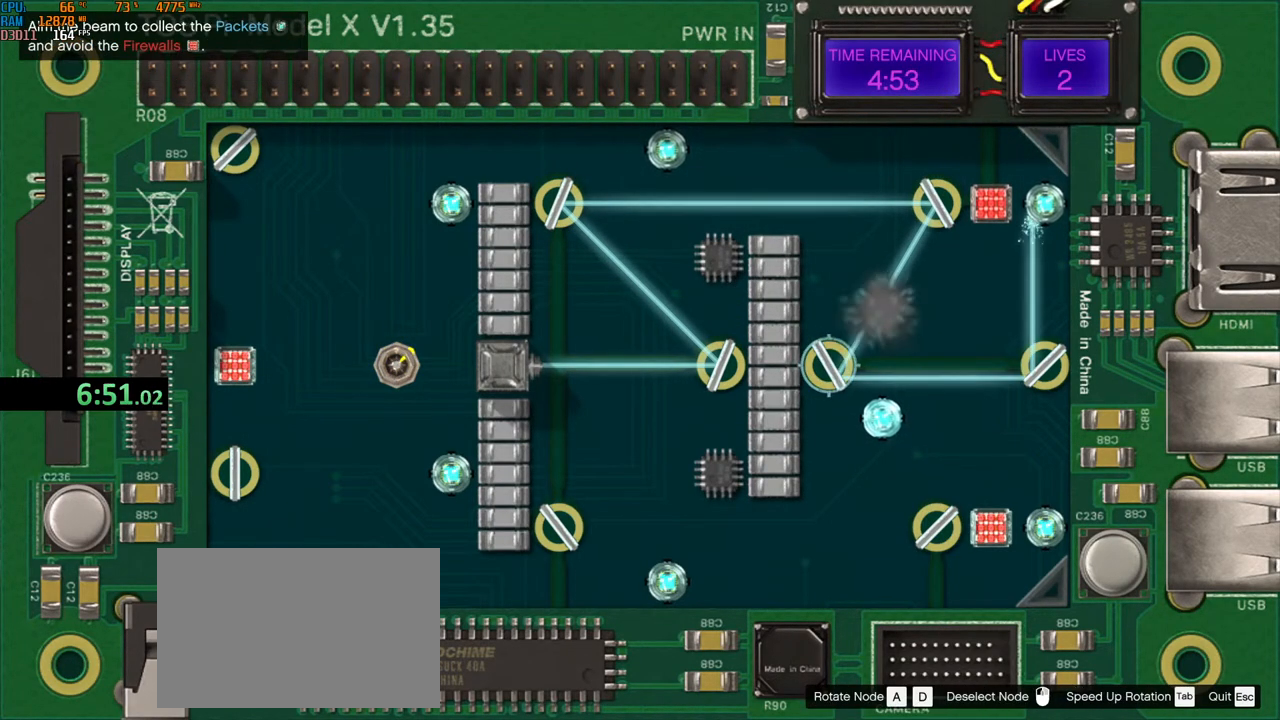
{"keys": ["tab"], "mouse": [], "events": [[217, "mouse_left", "down"], [300, "mouse_left", "up"]]}
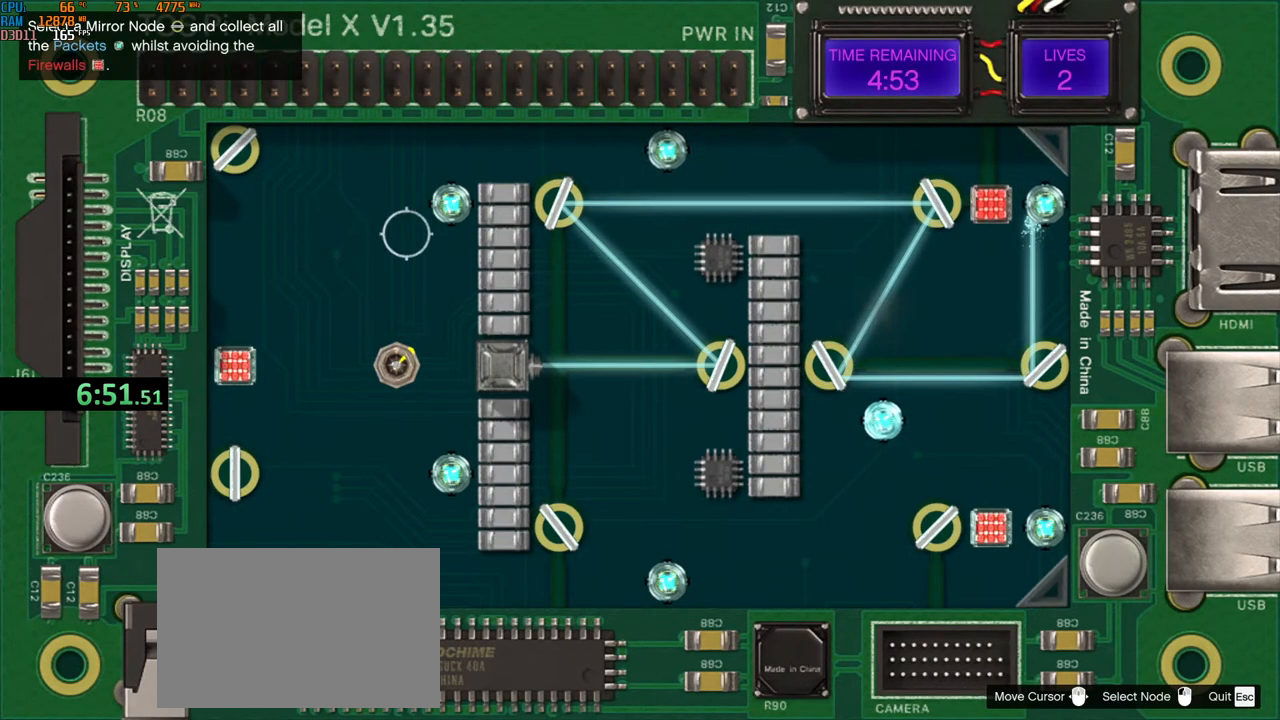
{"keys": ["a", "tab"], "mouse": [], "events": [[267, "mouse_left", "down"], [283, "a", "down"], [350, "mouse_left", "up"]]}
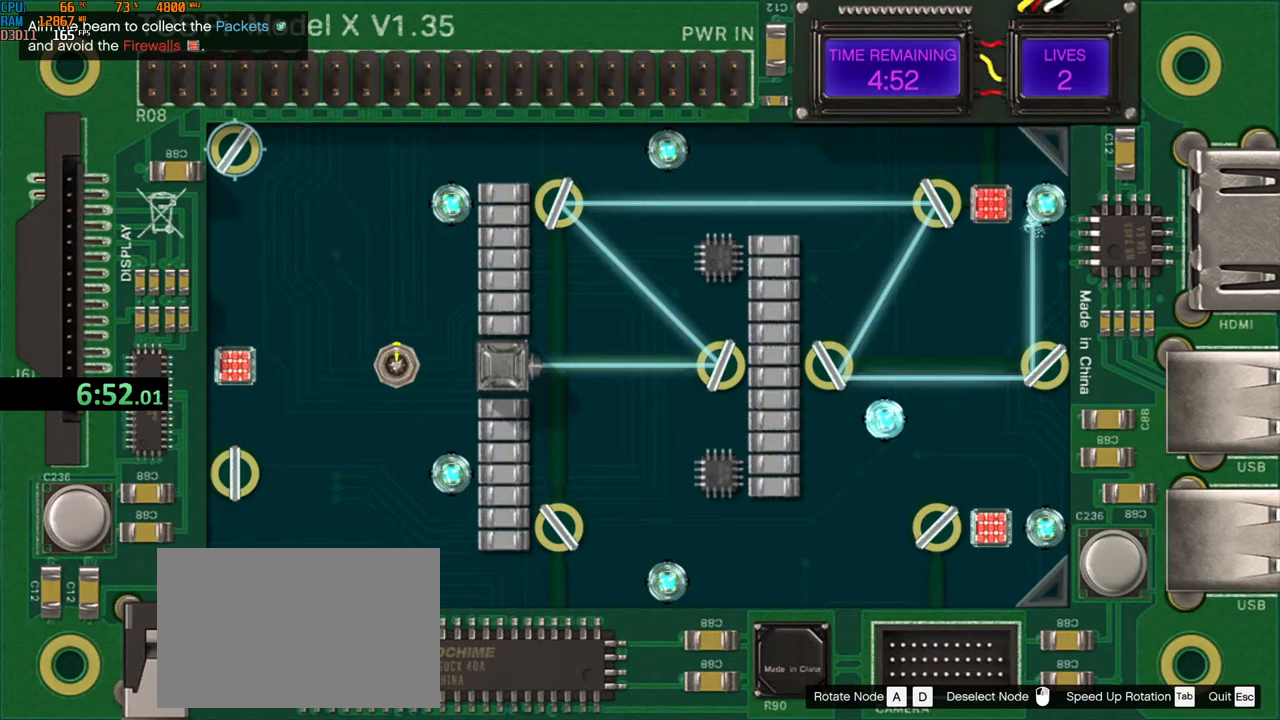
{"keys": ["tab"], "mouse": [], "events": [[350, "a", "up"]]}
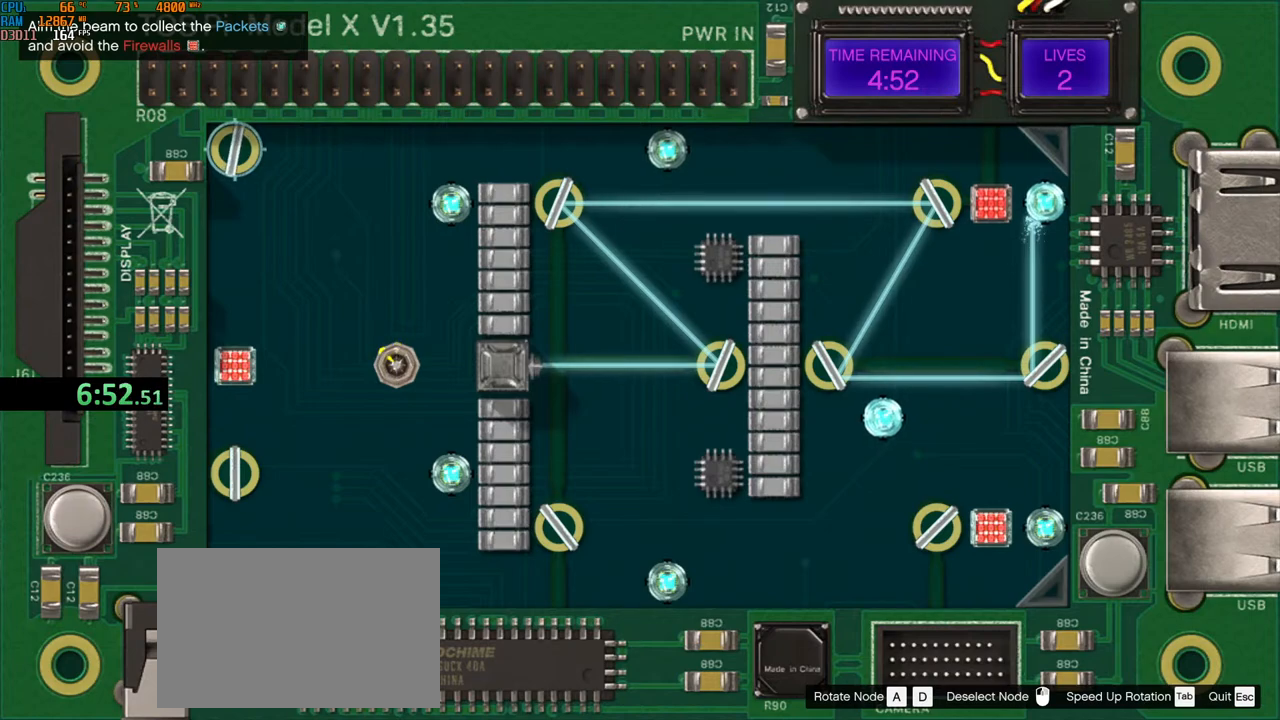
{"keys": ["tab"], "mouse": [], "events": [[300, "mouse_left", "down"], [367, "mouse_left", "up"]]}
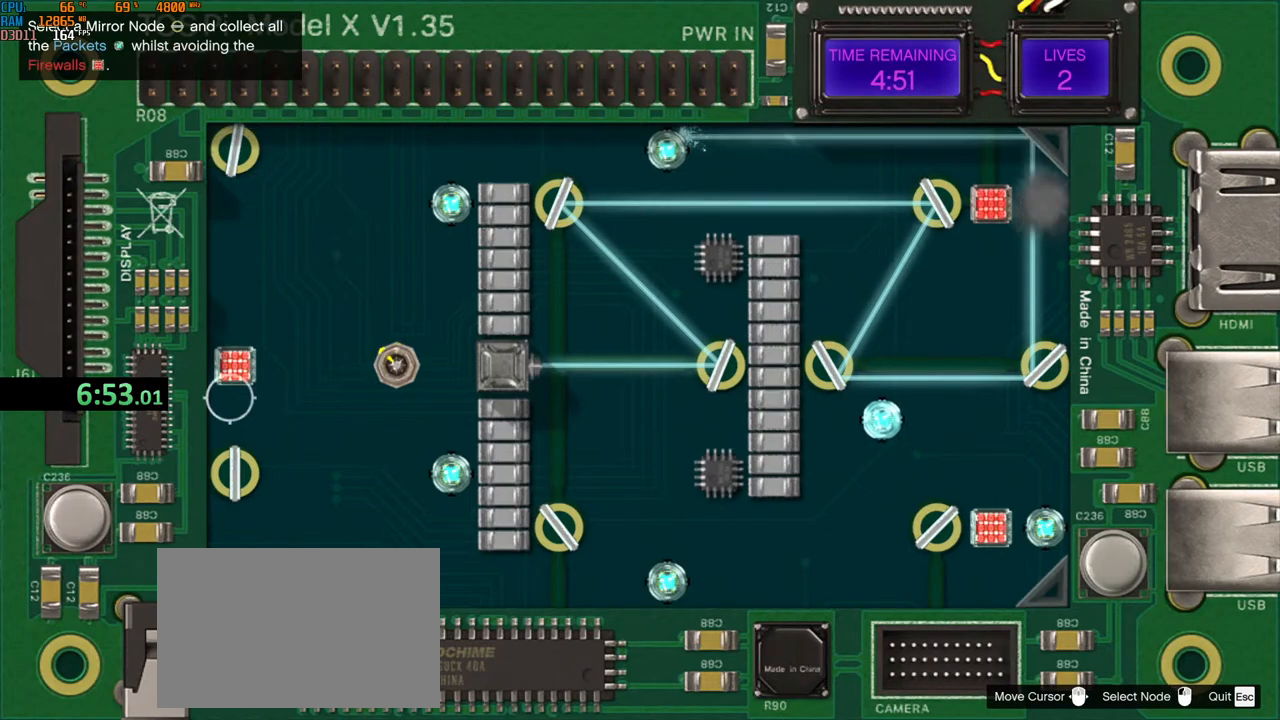
{"keys": ["d", "tab"], "mouse": [], "events": [[317, "mouse_left", "down"], [333, "d", "down"], [383, "mouse_left", "up"]]}
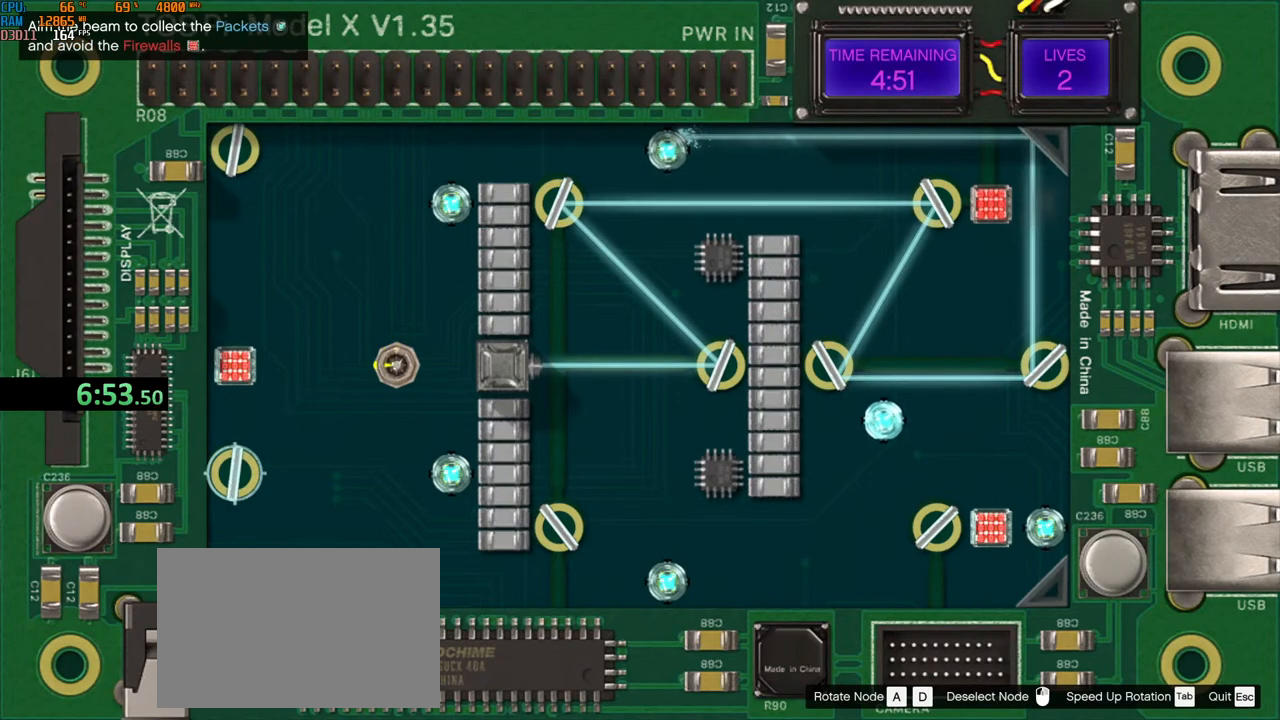
{"keys": ["d", "tab"], "mouse": [], "events": []}
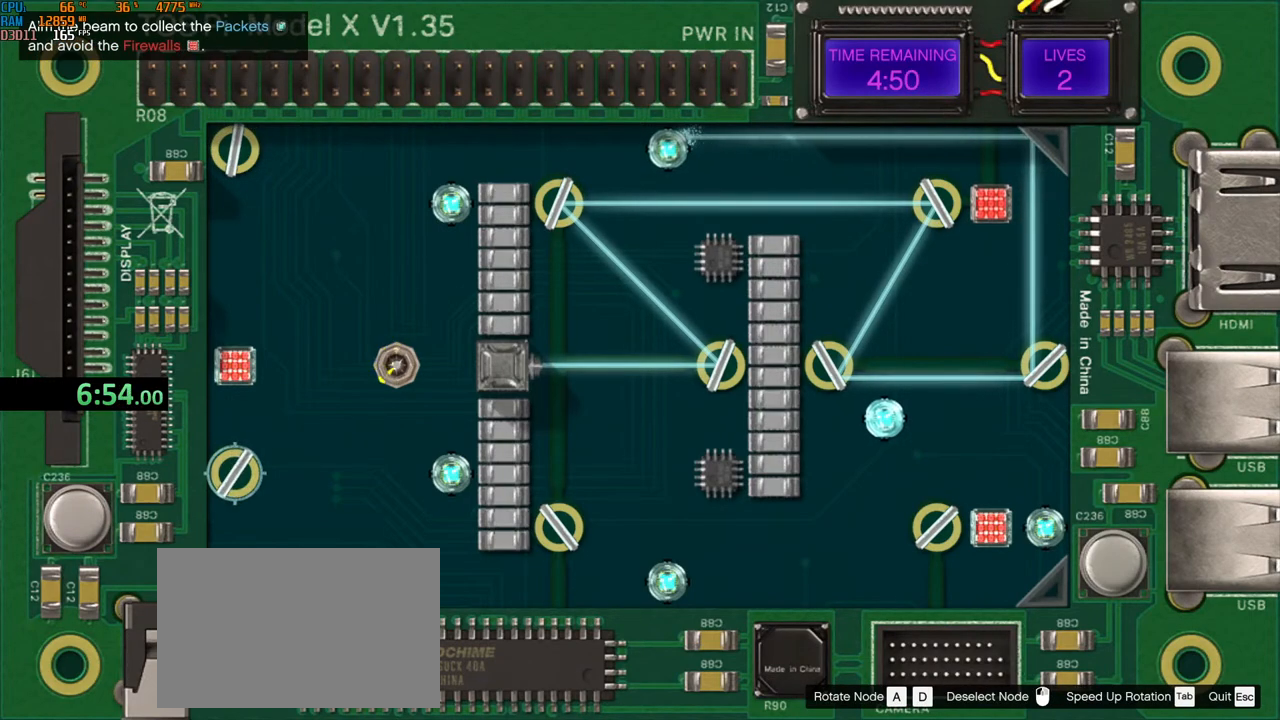
{"keys": ["tab"], "mouse": [], "events": [[150, "d", "up"]]}
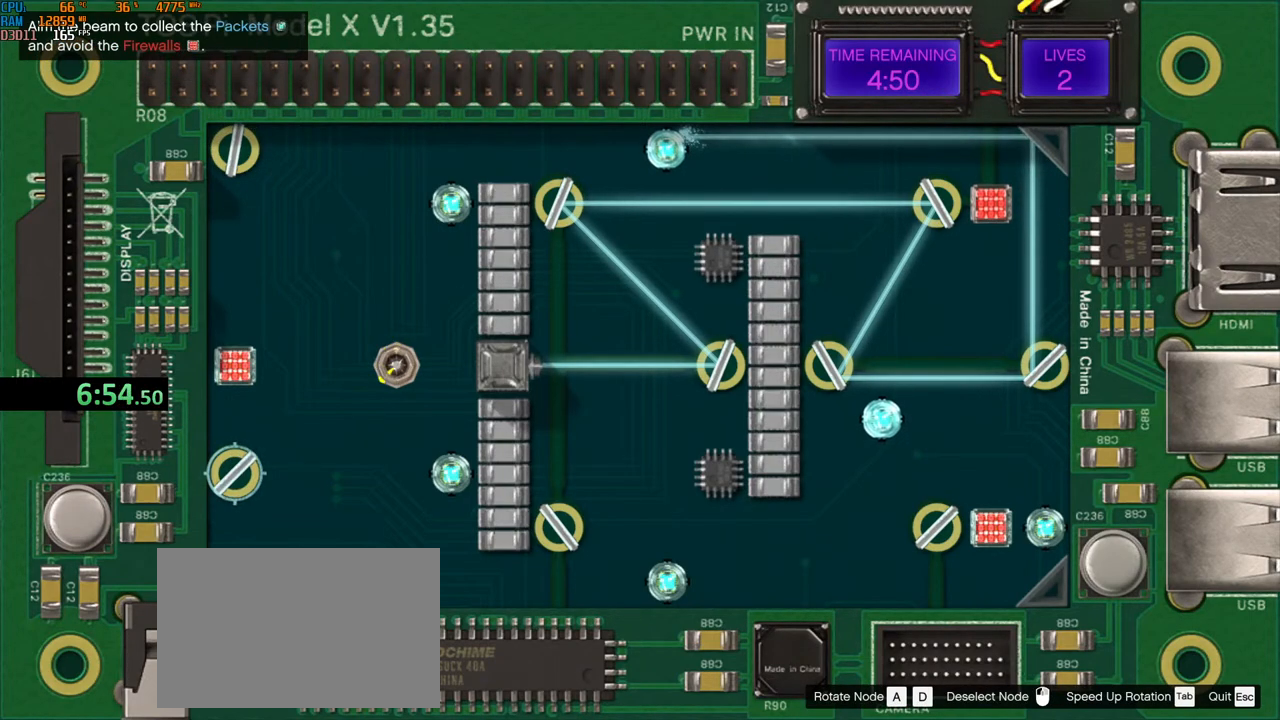
{"keys": ["tab"], "mouse": [], "events": [[133, "mouse_left", "down"], [217, "mouse_left", "up"]]}
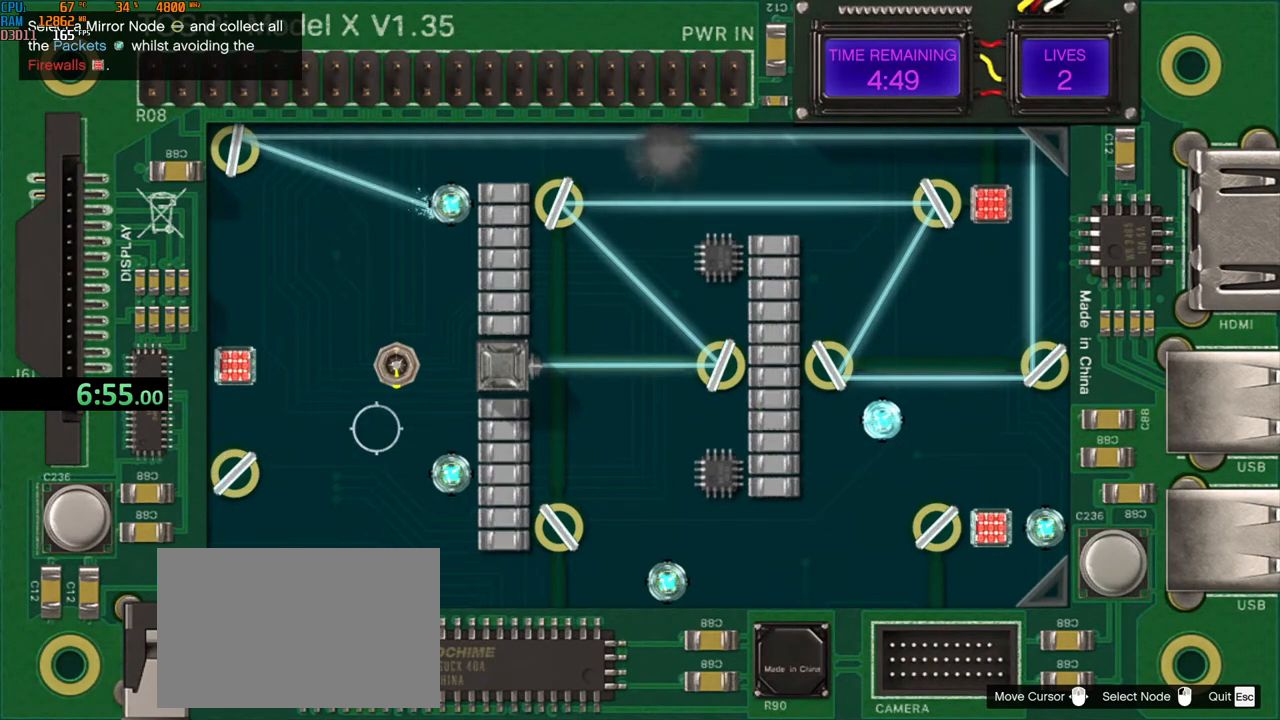
{"keys": ["tab"], "mouse": [], "events": []}
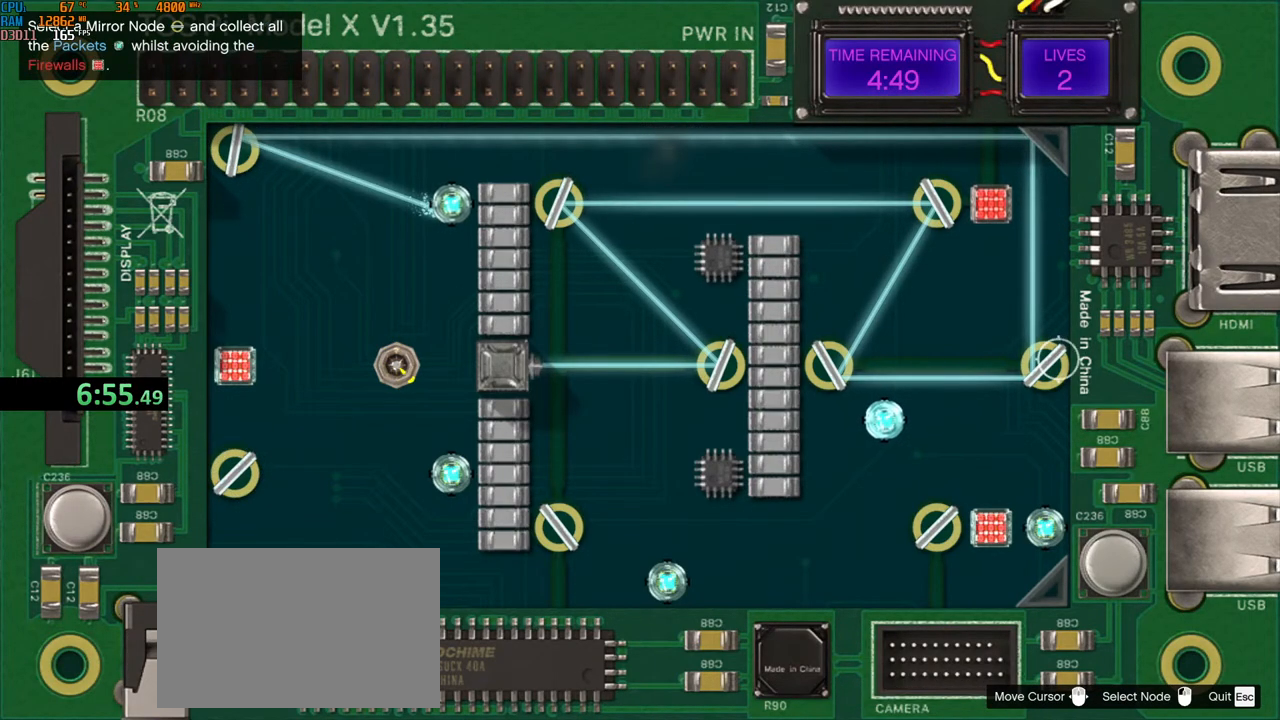
{"keys": ["tab"], "mouse": [], "events": [[100, "mouse_left", "down"], [183, "mouse_left", "up"]]}
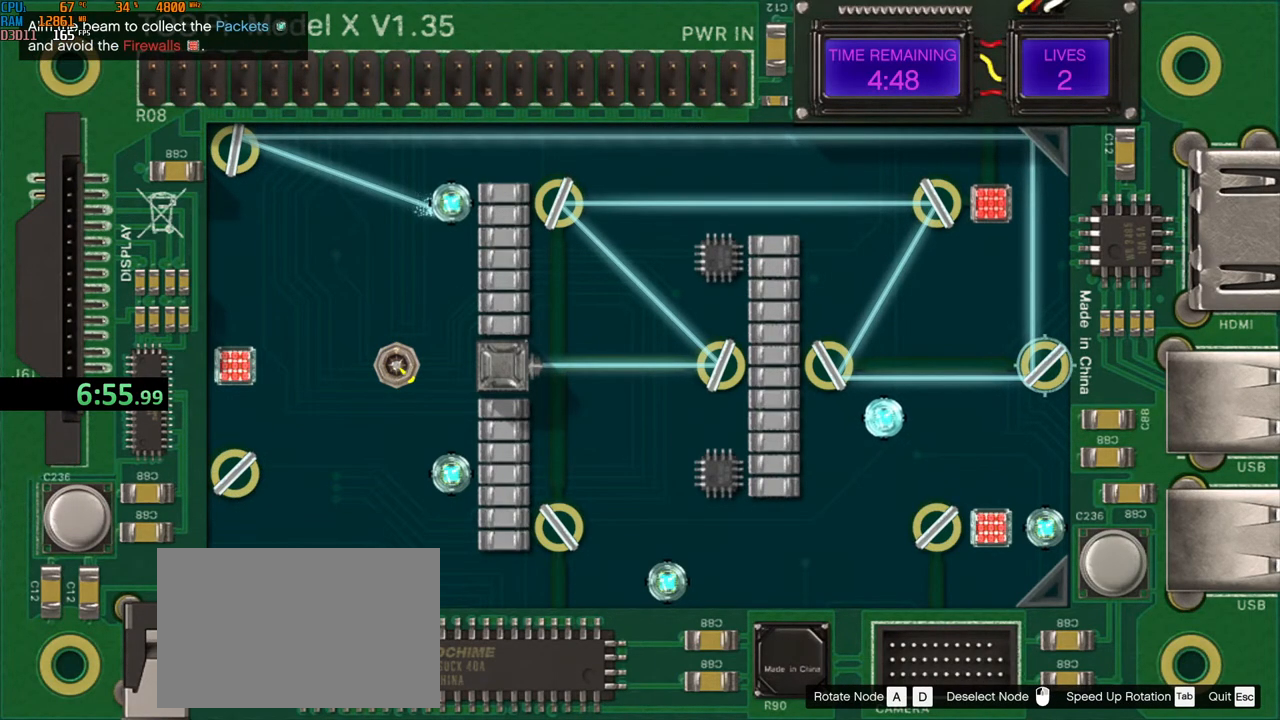
{"keys": ["tab"], "mouse": [], "events": []}
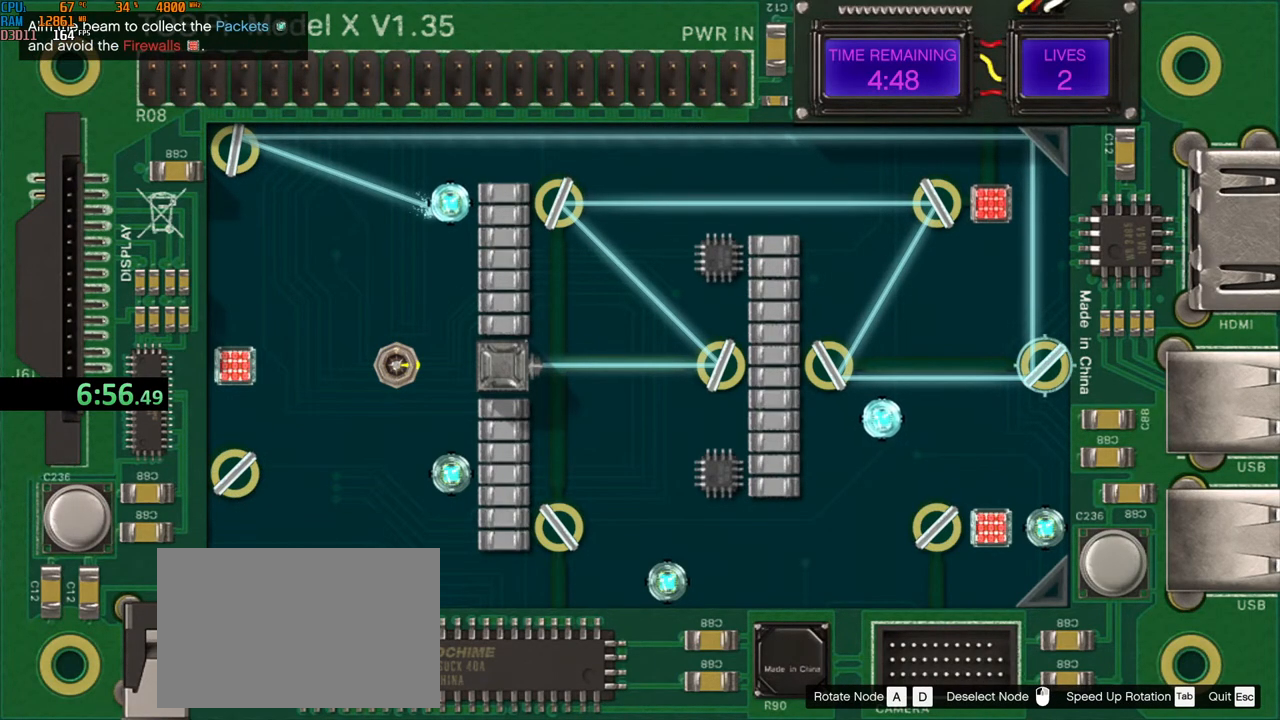
{"keys": ["tab"], "mouse": [], "events": []}
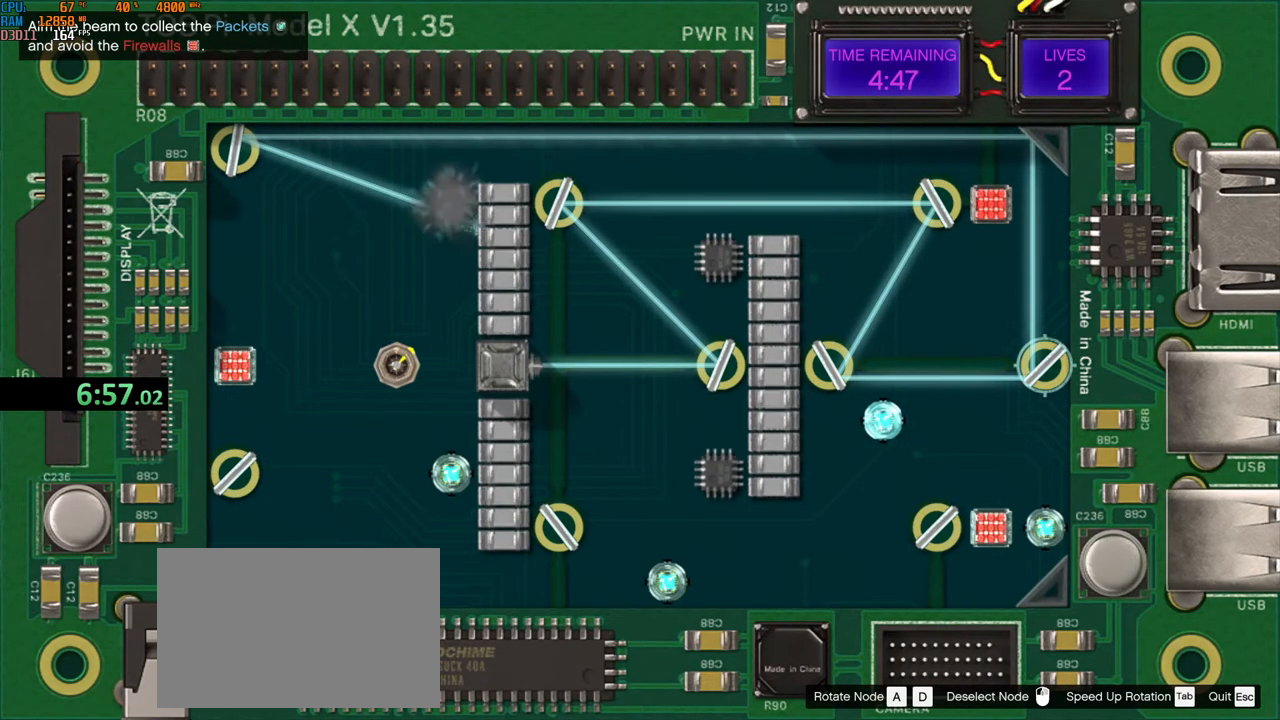
{"keys": ["a", "tab"], "mouse": [], "events": [[67, "a", "down"]]}
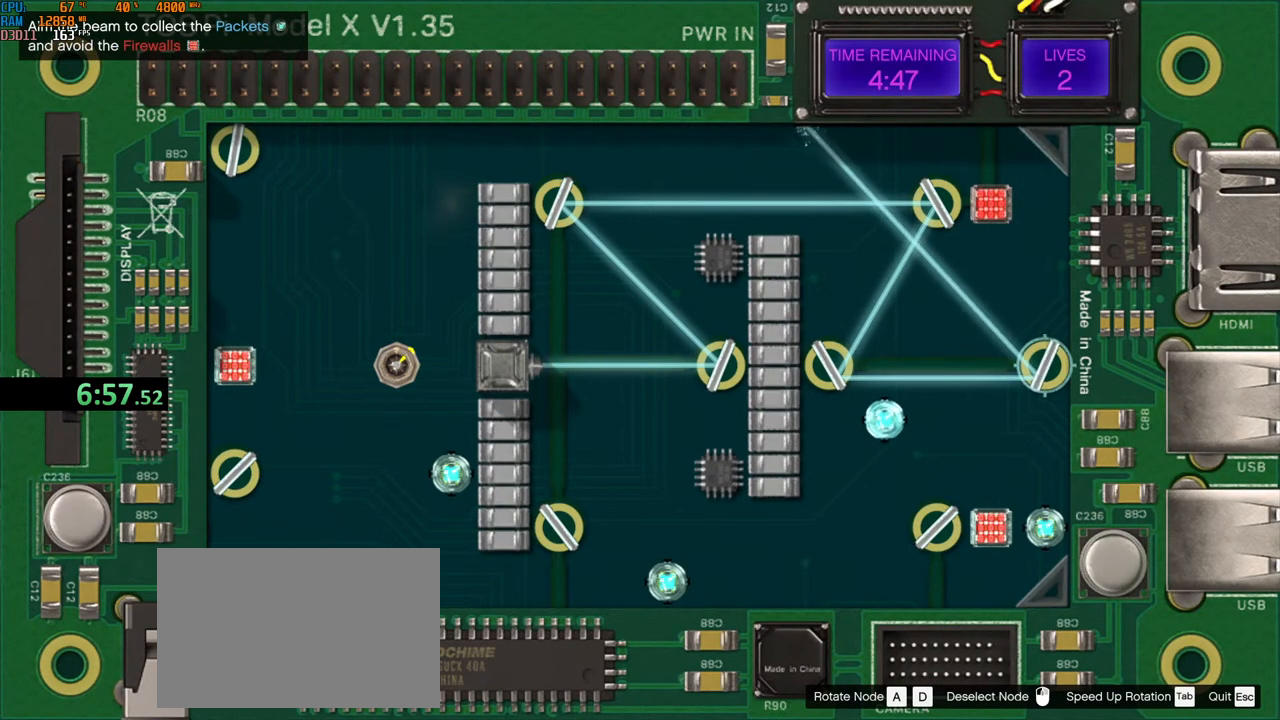
{"keys": ["a", "tab"], "mouse": [], "events": []}
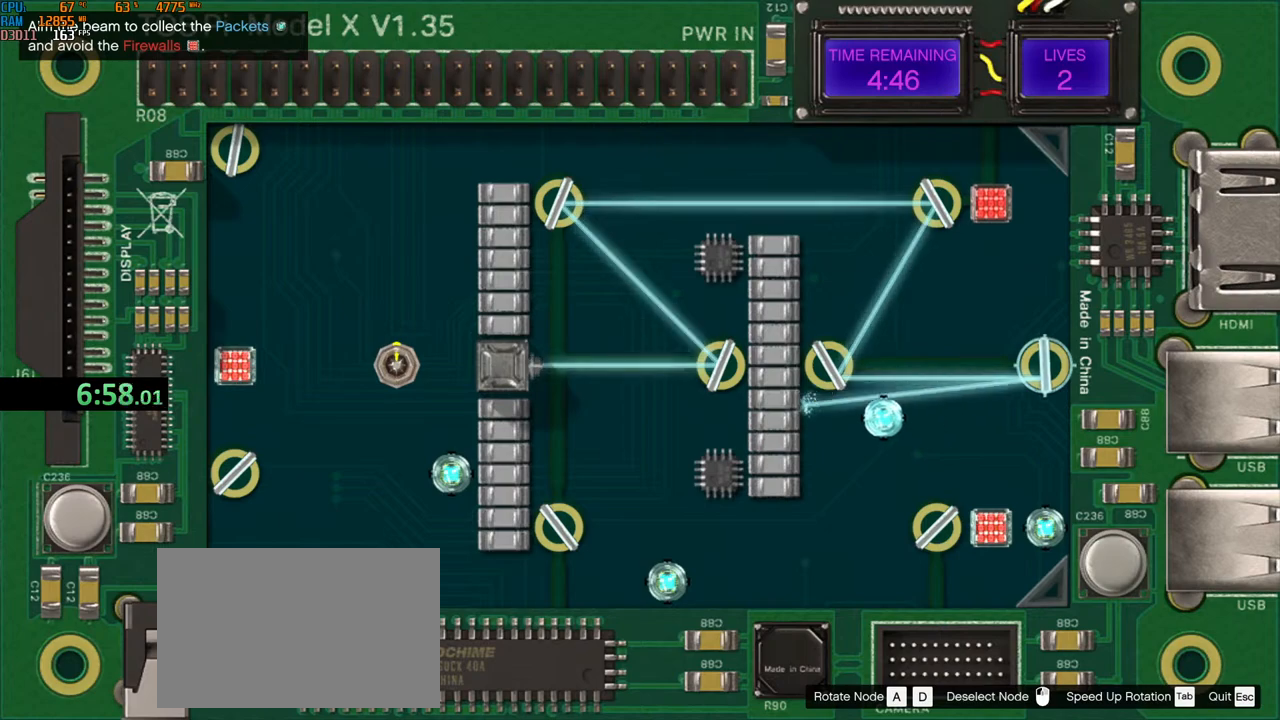
{"keys": ["a", "tab"], "mouse": [], "events": []}
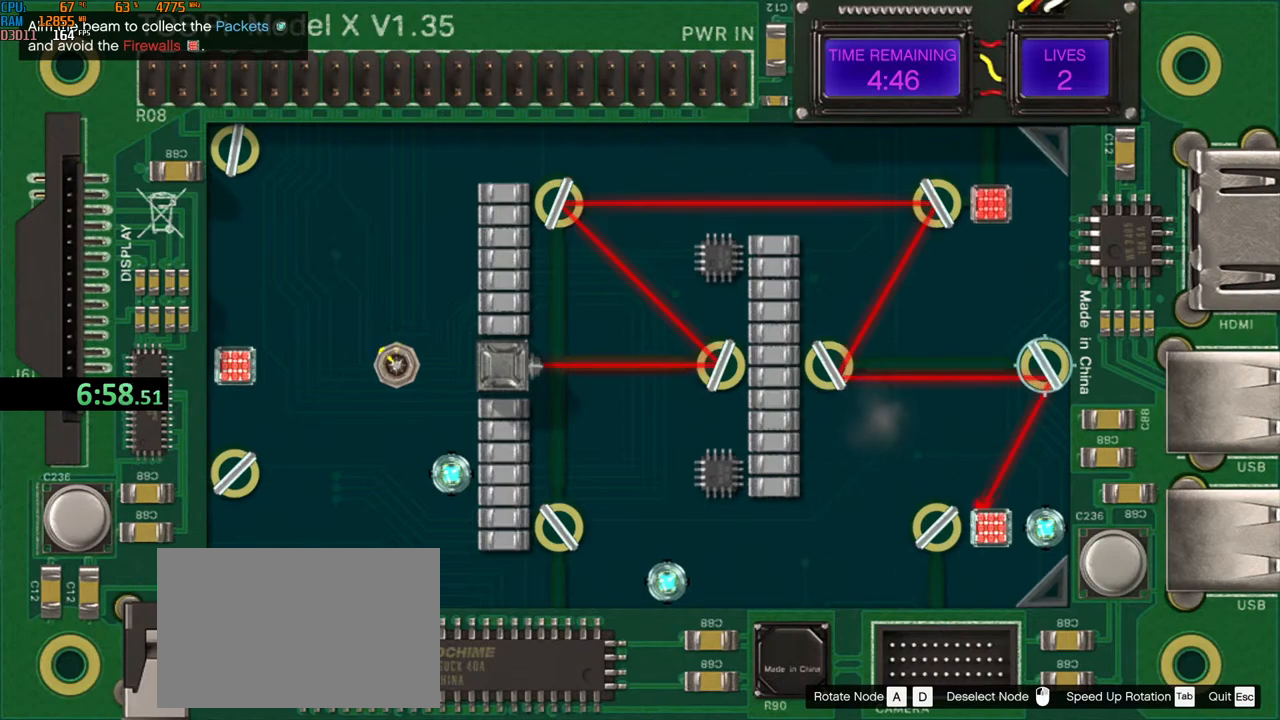
{"keys": ["tab"], "mouse": [], "events": [[150, "mouse_left", "down"], [183, "a", "up"], [267, "mouse_left", "up"]]}
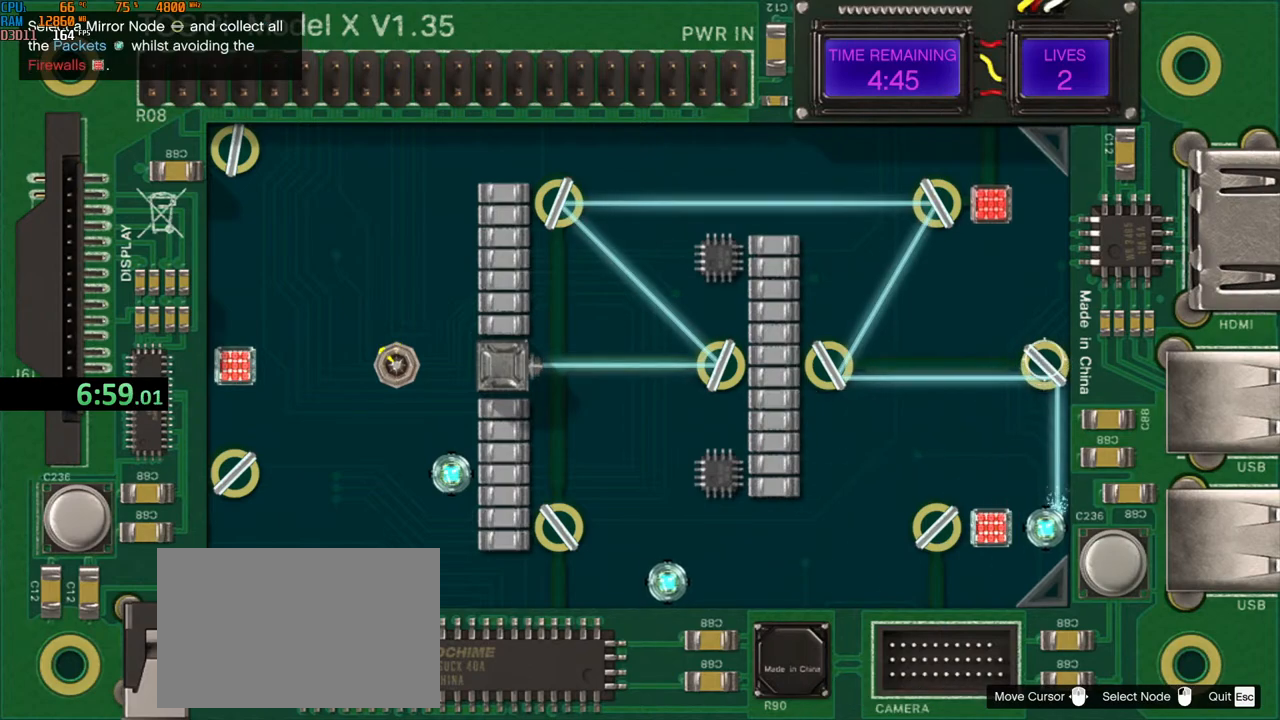
{"keys": ["tab"], "mouse": [], "events": []}
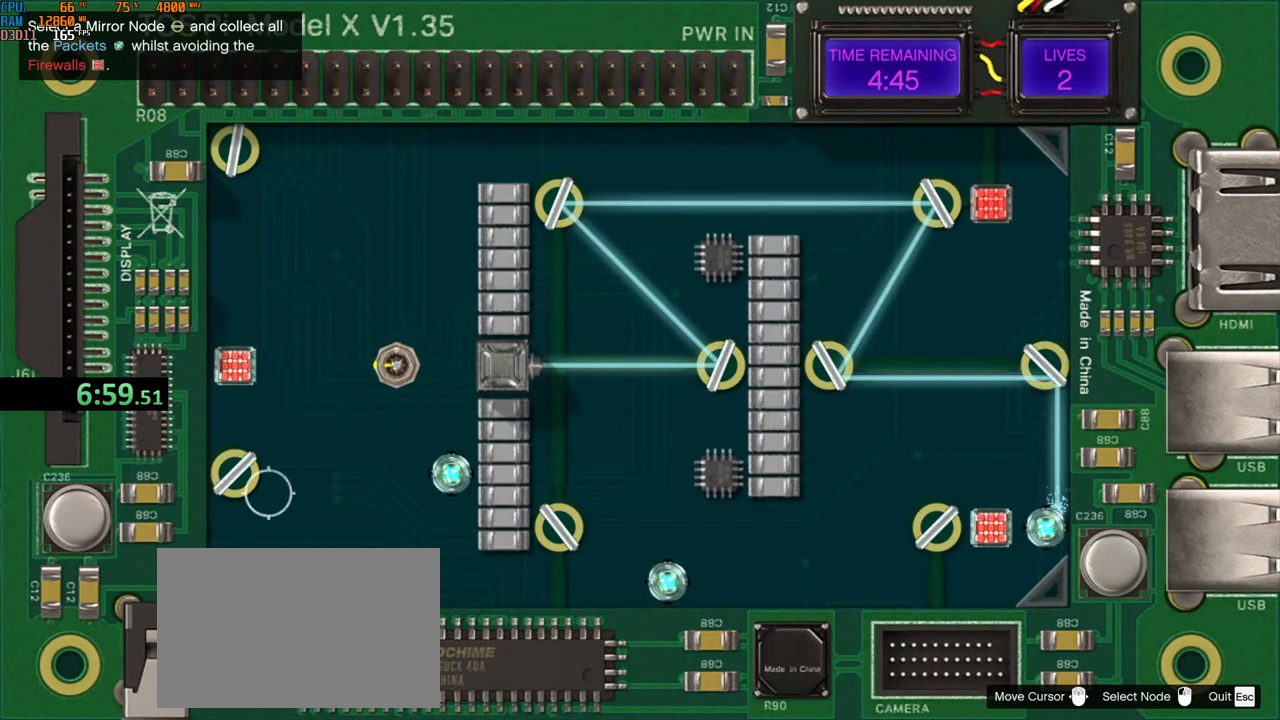
{"keys": ["tab"], "mouse": [], "events": [[233, "mouse_left", "down"], [300, "mouse_left", "up"]]}
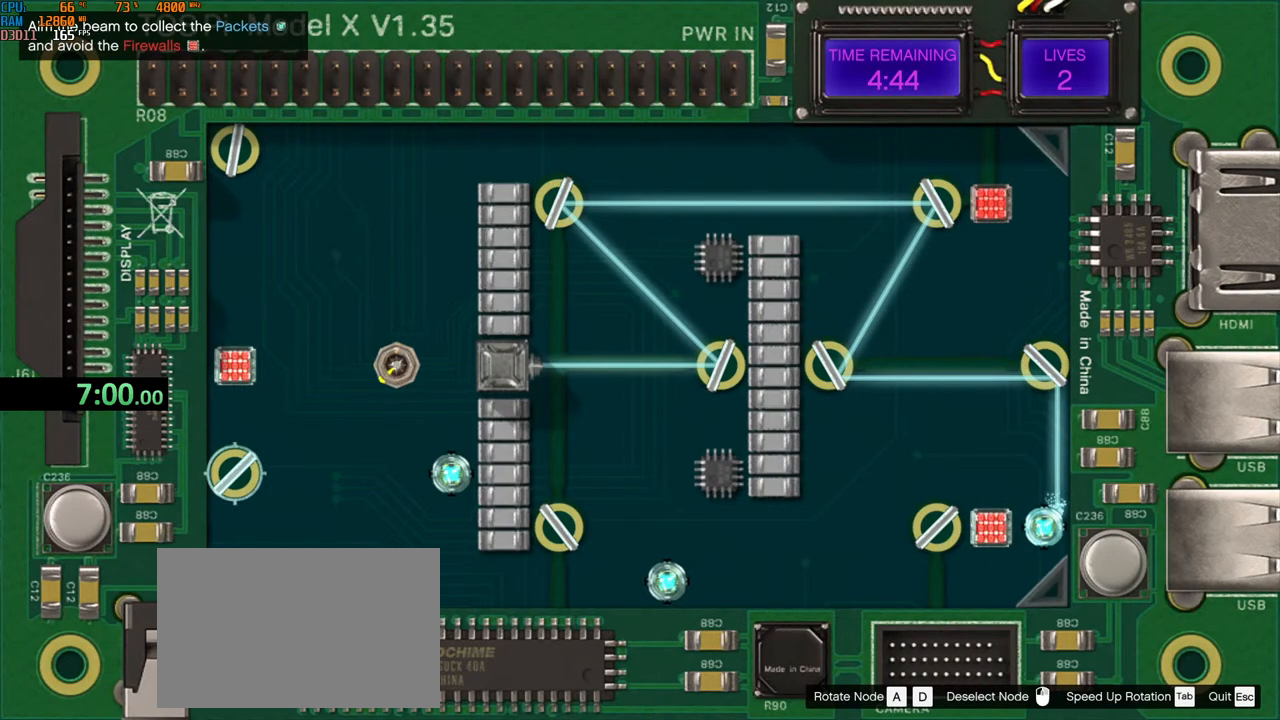
{"keys": ["tab"], "mouse": [], "events": []}
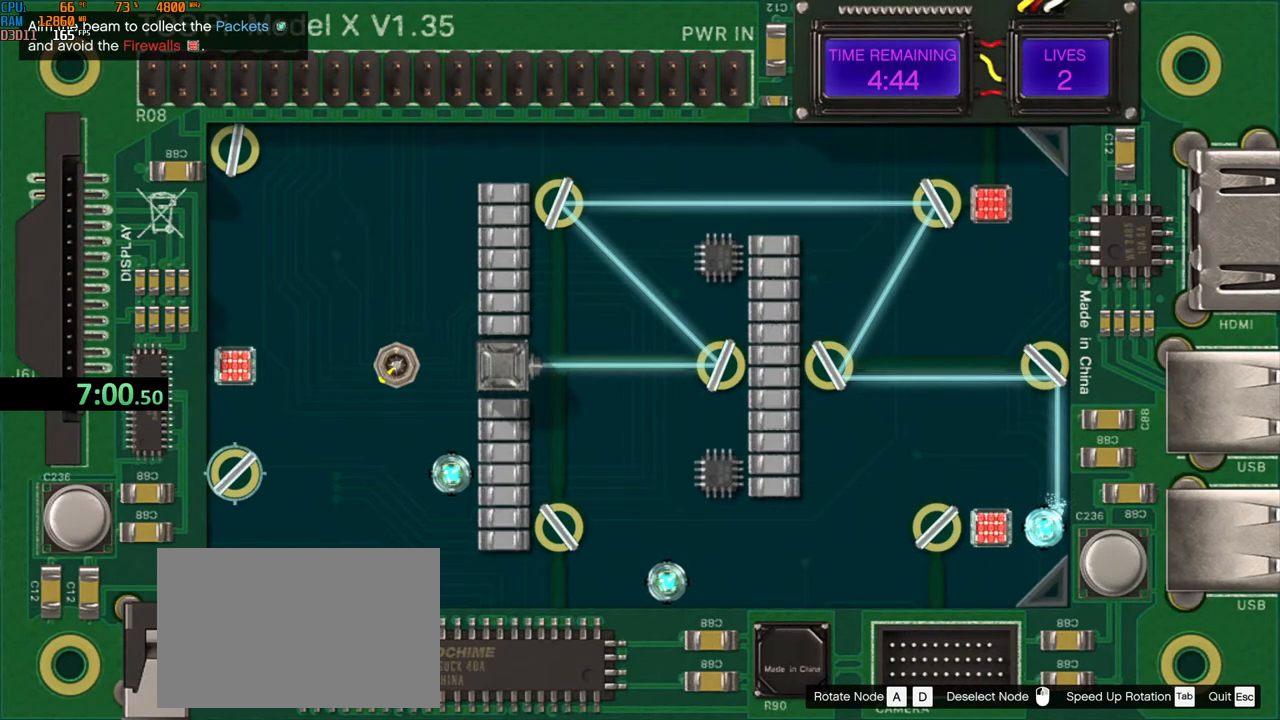
{"keys": ["tab"], "mouse": [], "events": []}
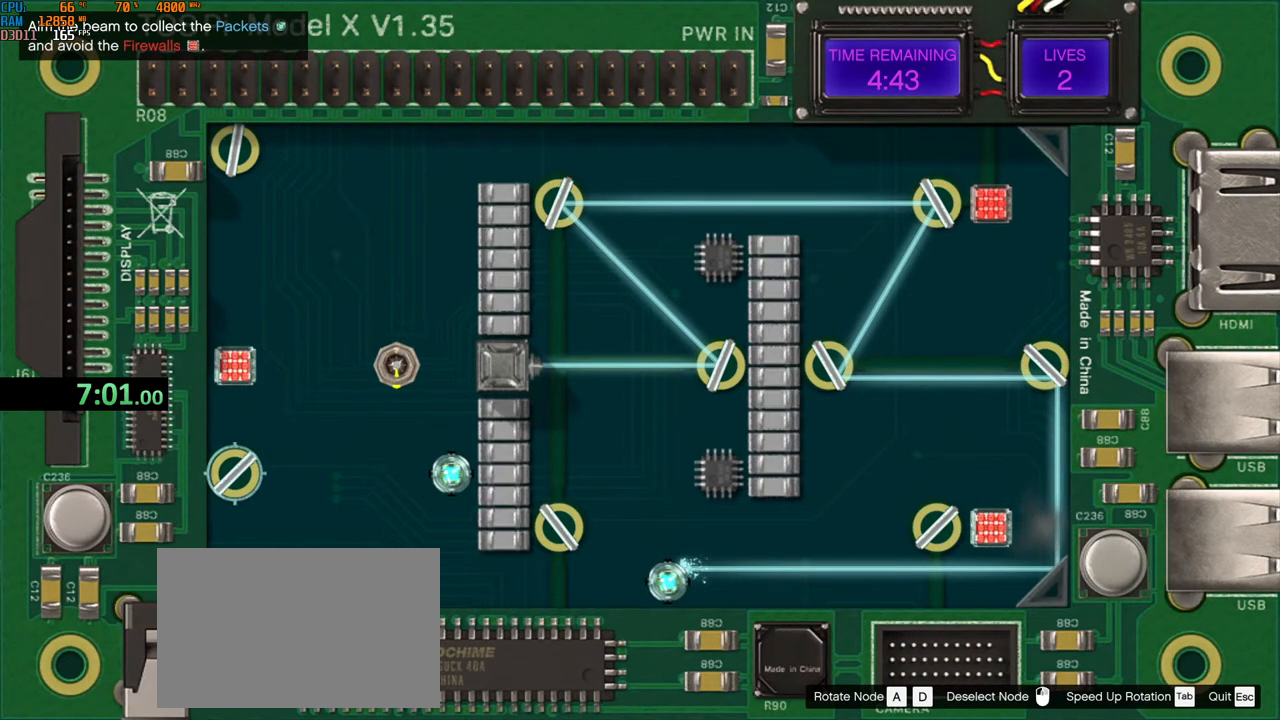
{"keys": ["tab"], "mouse": [], "events": []}
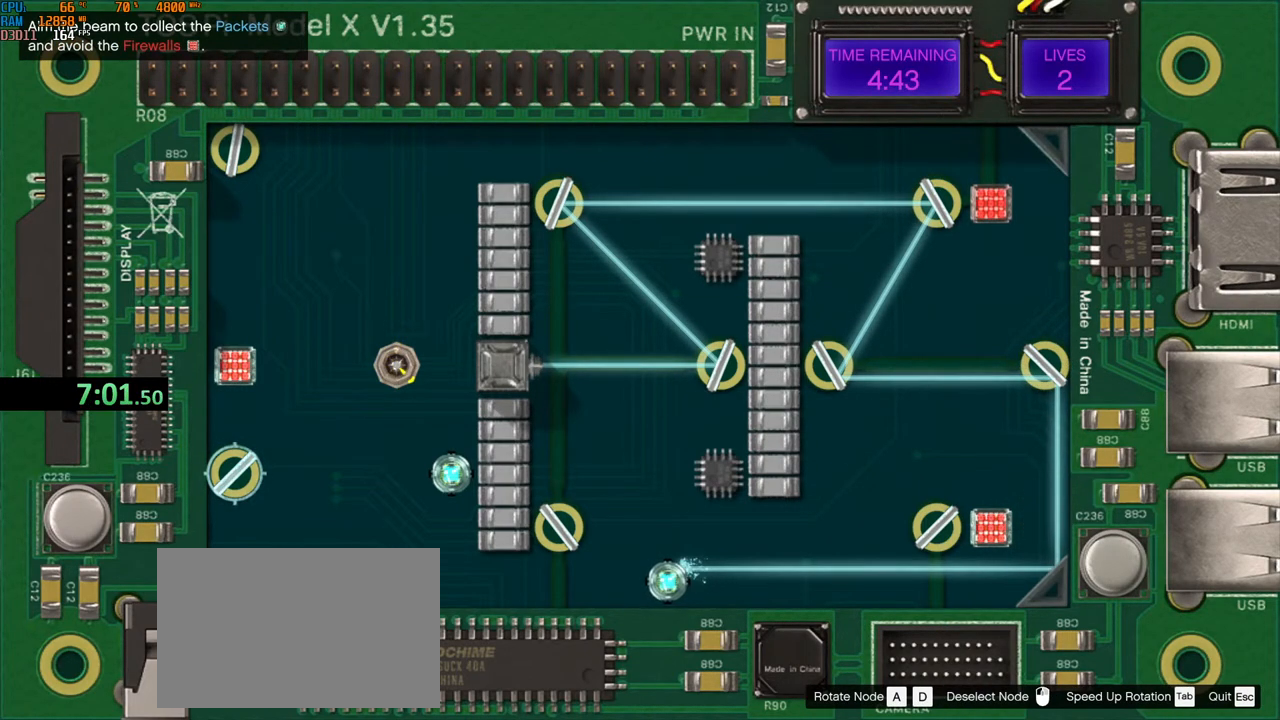
{"keys": ["tab"], "mouse": [], "events": []}
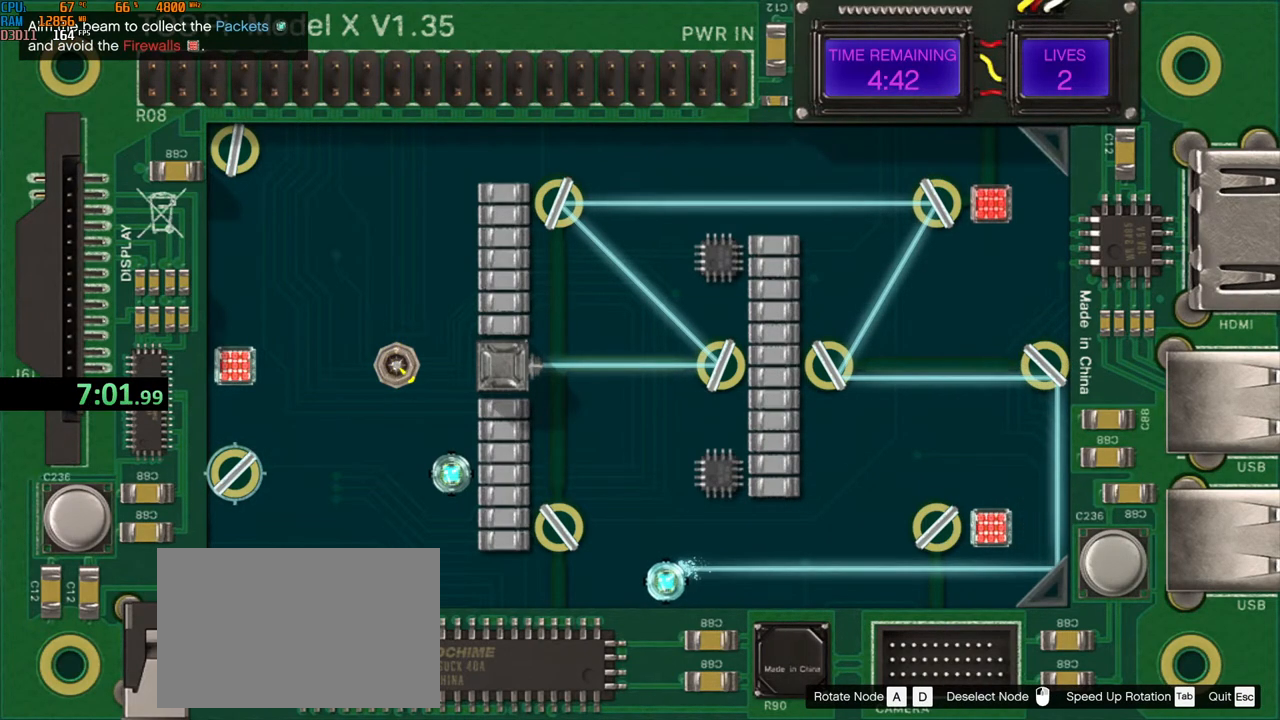
{"keys": [], "mouse": [], "events": [[50, "tab", "up"], [300, "t", "down"], [383, "t", "up"]]}
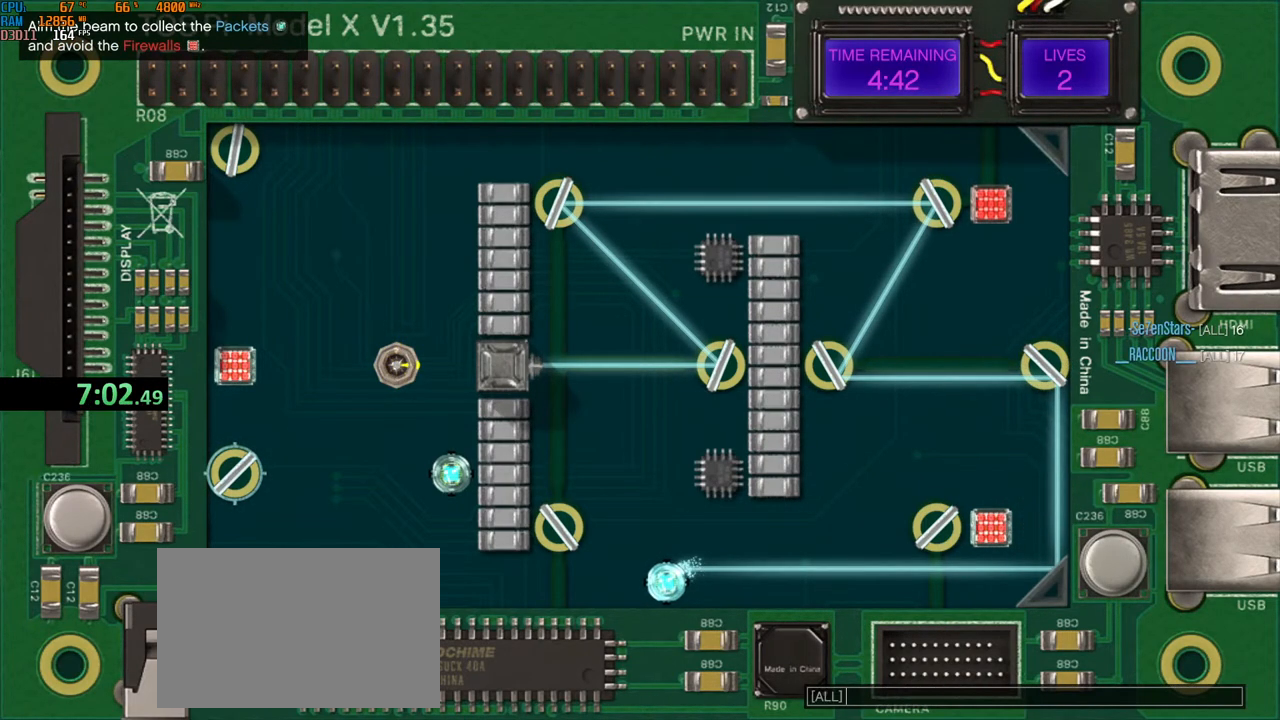
{"keys": [], "mouse": [], "events": [[17, "2", "down"], [133, "2", "up"]]}